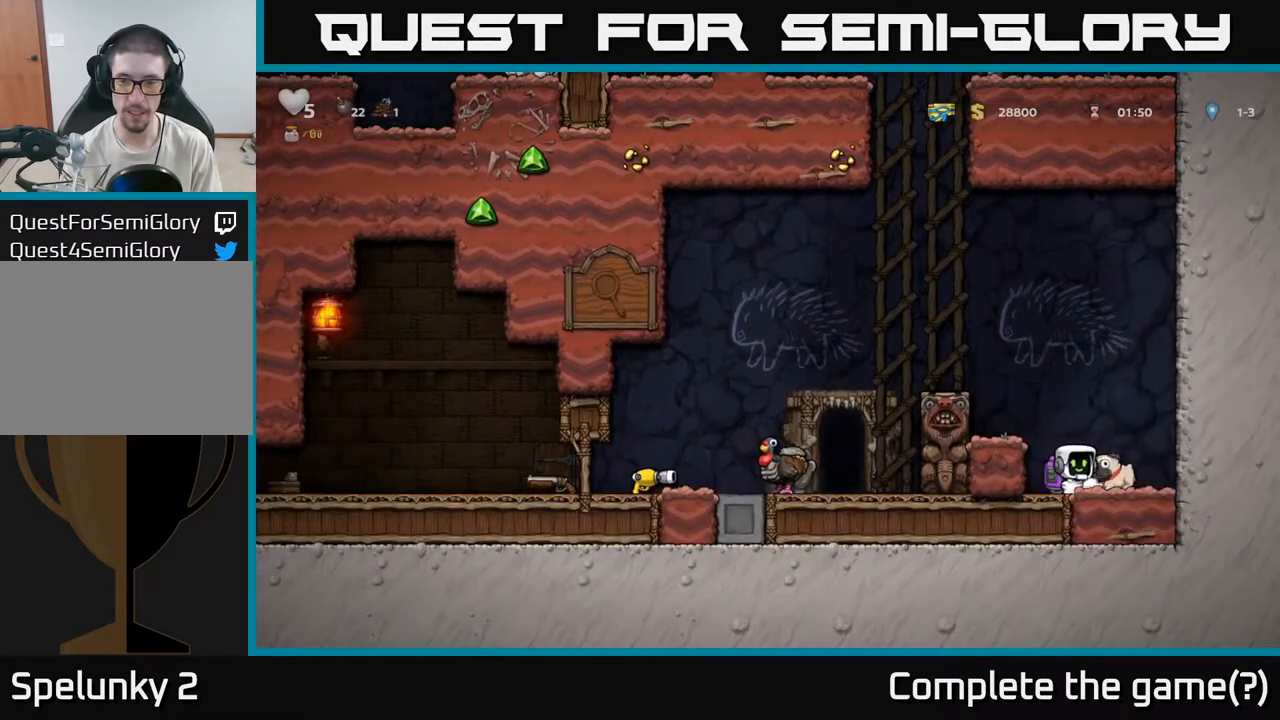
Gameplay with a controller (Xbox layout); each line is a JSON object with the inputs held at the frame after it (dt_ms = milliseconds from this image to that frame). "events" lists button and stick changes between this image and that frame as [ms after this image, input, new state], when the widget could be followed in between.
{"dt_ms": 500, "buttons": ["A"], "left_stick": "center", "right_stick": "center", "events": [[50, "left_stick", "down"], [133, "X", "down"], [233, "X", "up"], [400, "A", "down"], [400, "left_stick", "center"]]}
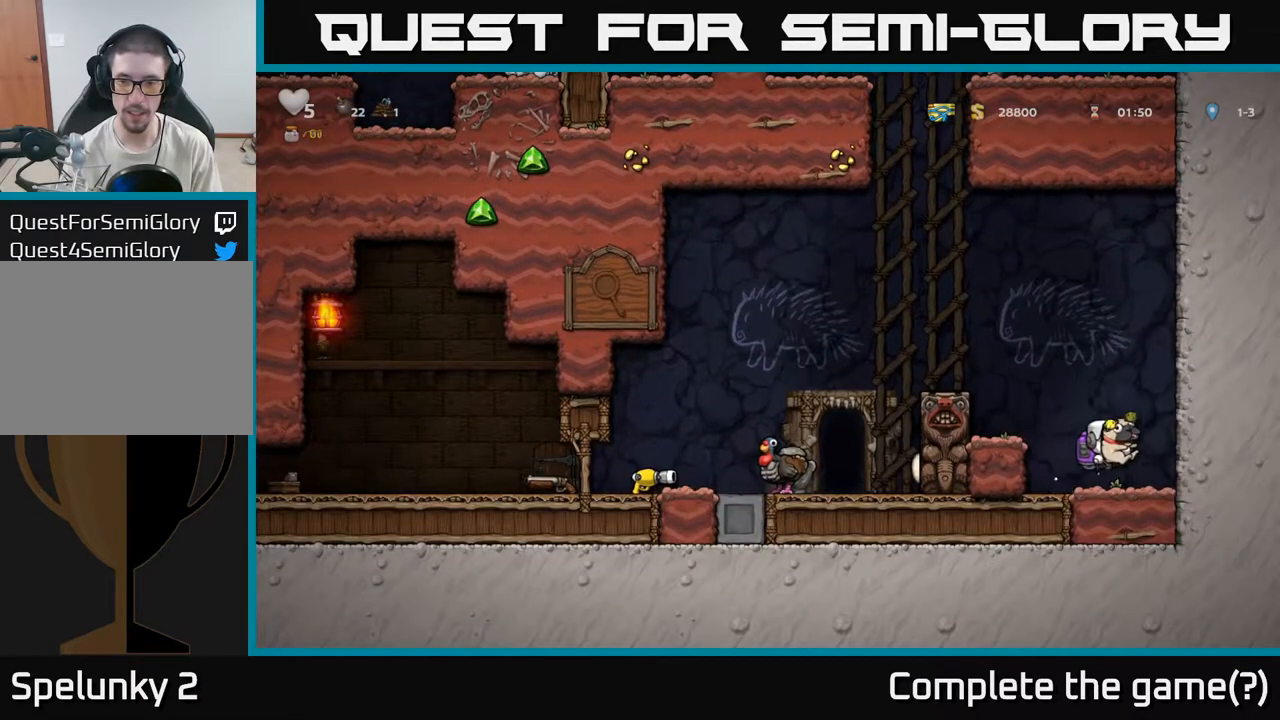
{"dt_ms": 500, "buttons": [], "left_stick": "center", "right_stick": "center", "events": [[100, "A", "up"]]}
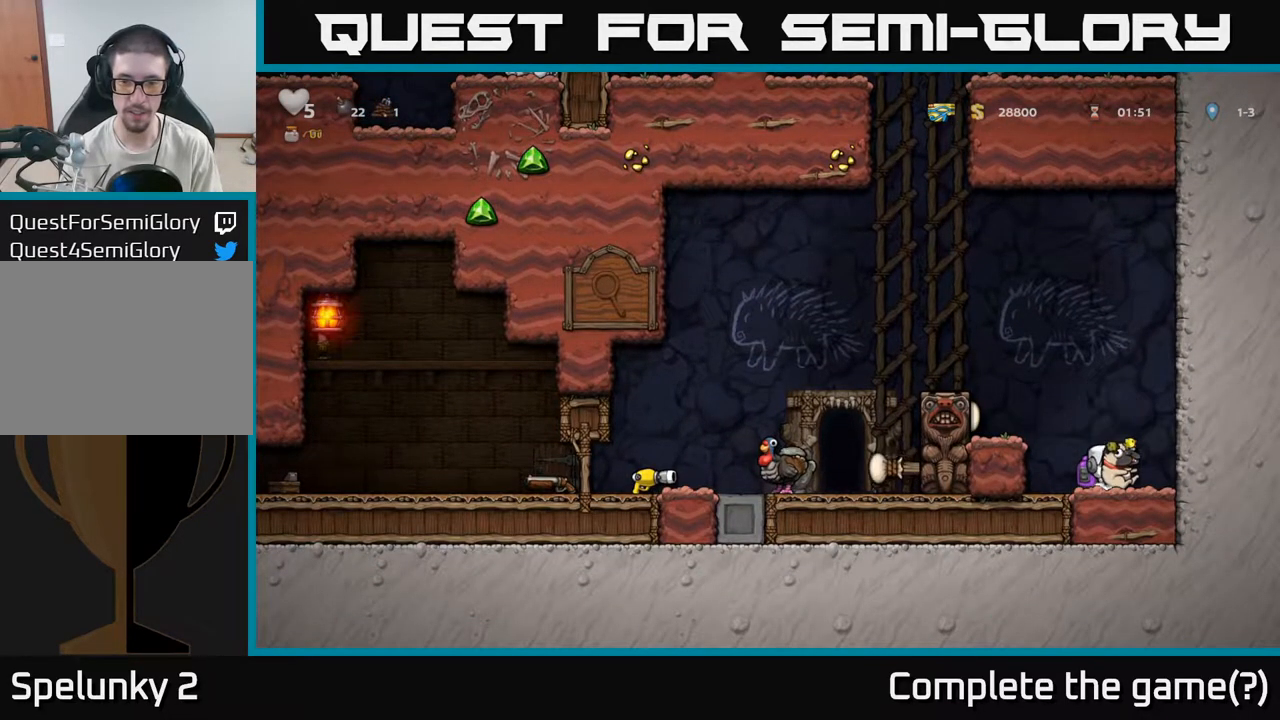
{"dt_ms": 500, "buttons": ["A"], "left_stick": "left", "right_stick": "center", "events": [[117, "A", "down"], [150, "left_stick", "left"], [317, "A", "up"], [367, "A", "down"]]}
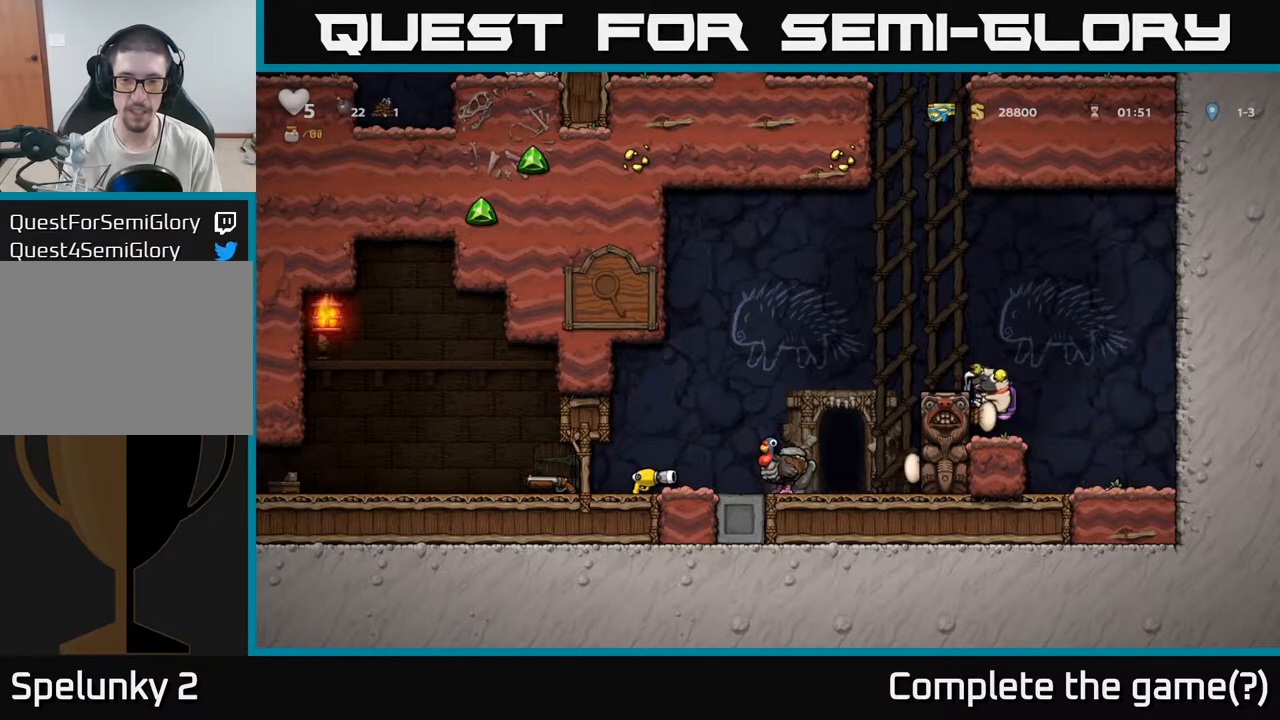
{"dt_ms": 500, "buttons": [], "left_stick": "center", "right_stick": "center", "events": [[33, "A", "up"], [233, "A", "down"], [233, "left_stick", "center"], [367, "A", "up"]]}
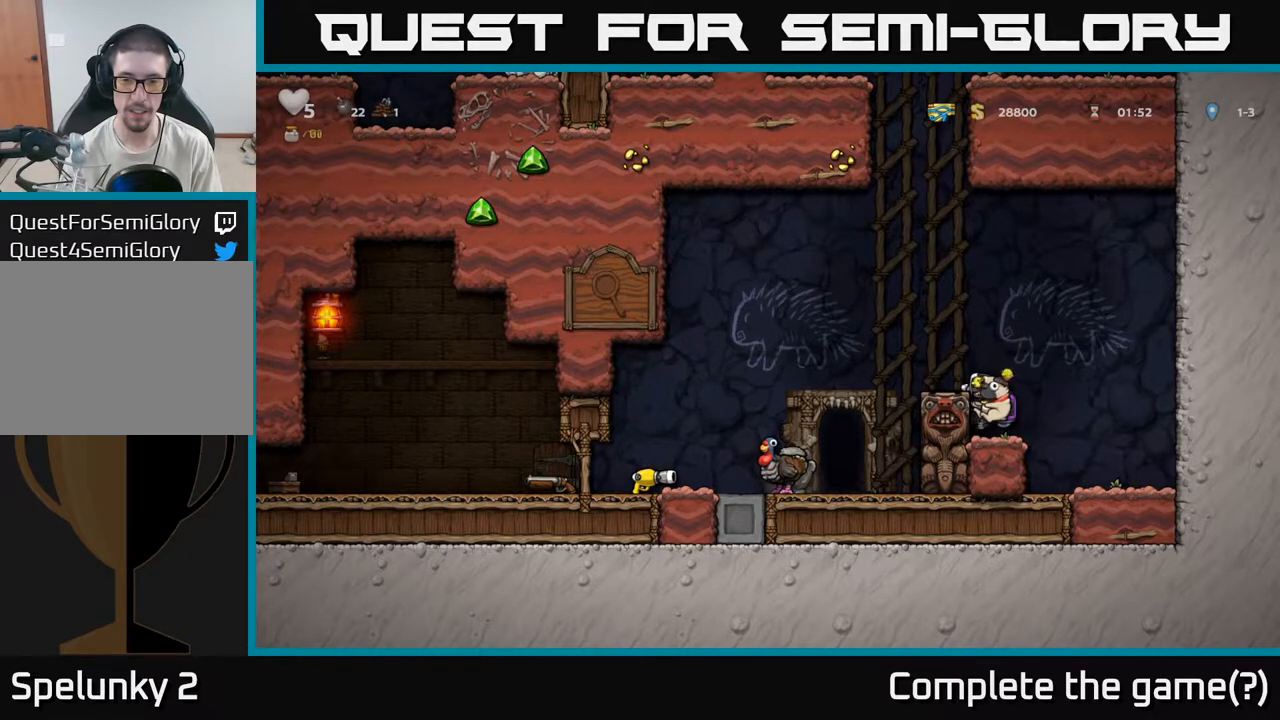
{"dt_ms": 500, "buttons": [], "left_stick": "left", "right_stick": "center", "events": [[83, "A", "down"], [183, "left_stick", "left"], [233, "A", "up"], [450, "left_stick", "center"], [500, "left_stick", "left"]]}
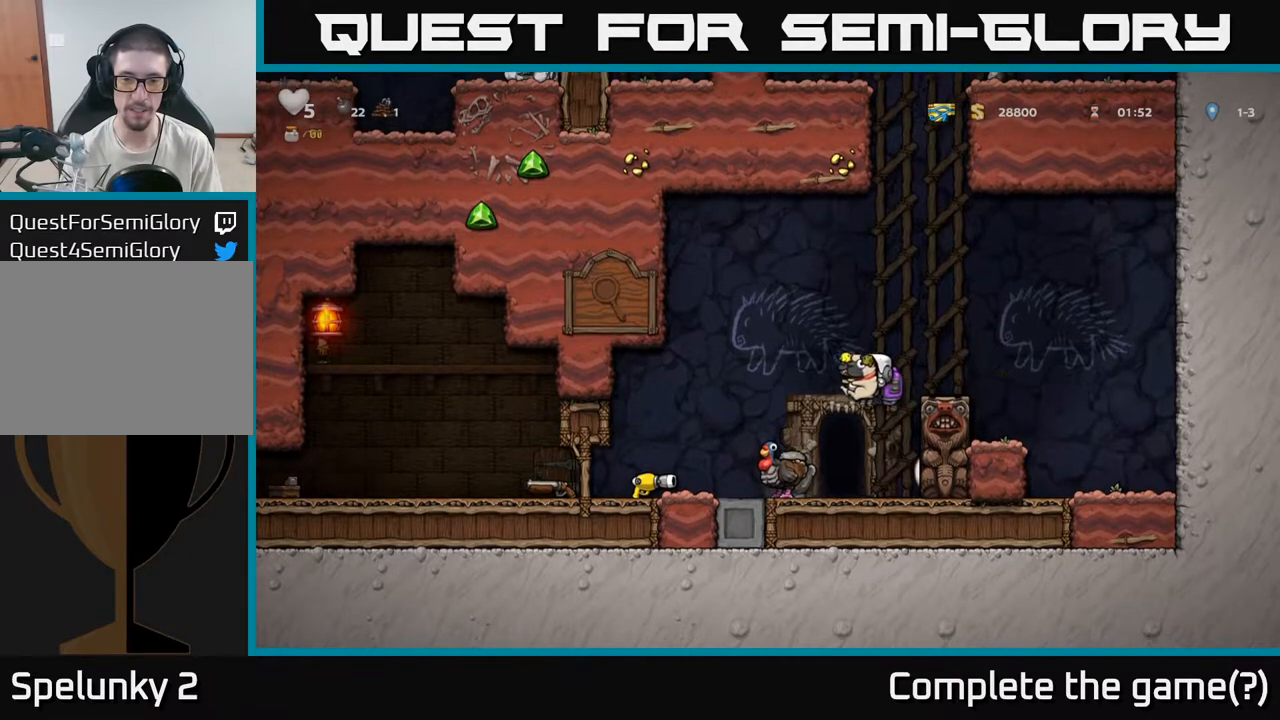
{"dt_ms": 500, "buttons": [], "left_stick": "left", "right_stick": "center", "events": [[67, "left_stick", "center"], [167, "left_stick", "left"]]}
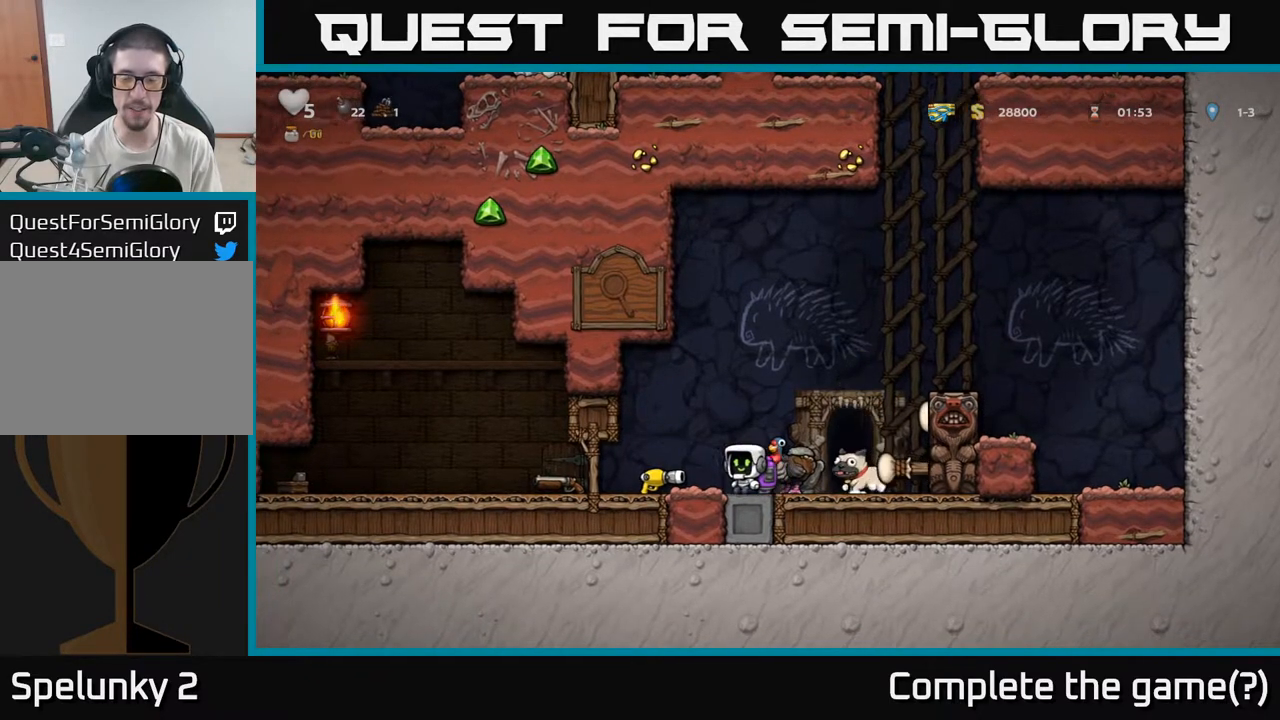
{"dt_ms": 500, "buttons": [], "left_stick": "center", "right_stick": "center", "events": [[83, "left_stick", "center"], [317, "left_stick", "right"], [433, "left_stick", "center"]]}
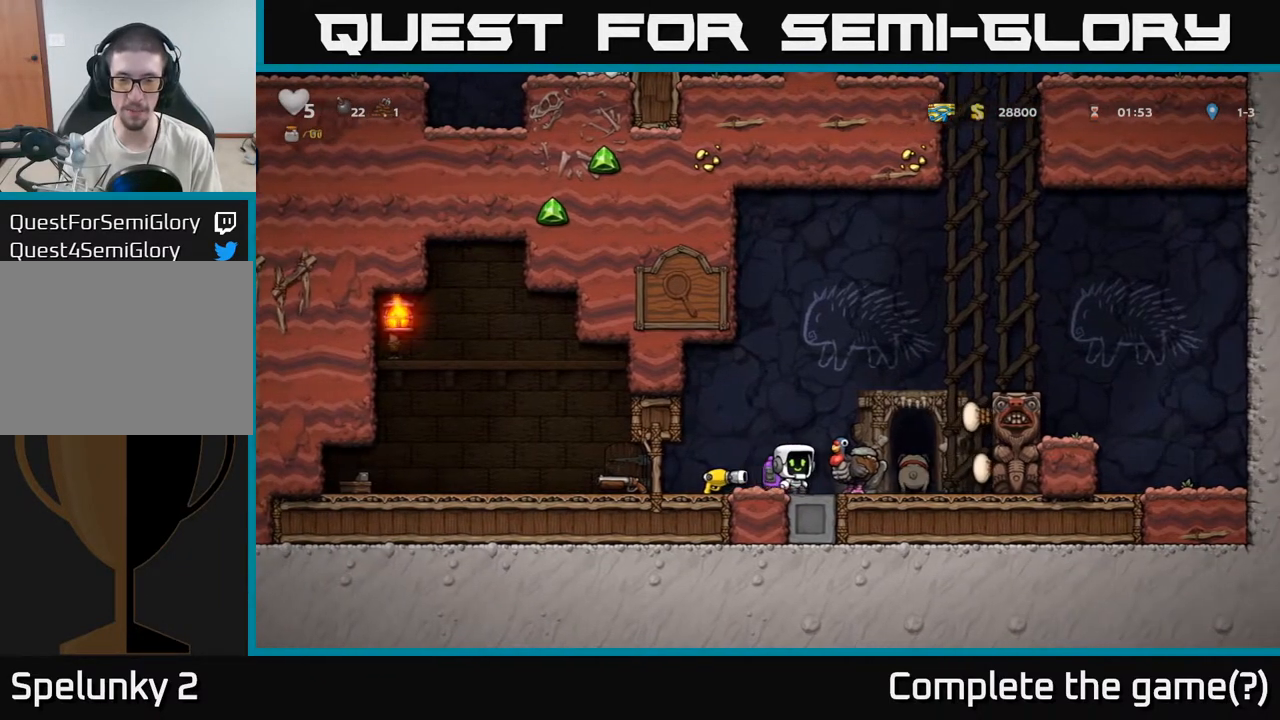
{"dt_ms": 500, "buttons": [], "left_stick": "left", "right_stick": "center", "events": [[400, "left_stick", "left"]]}
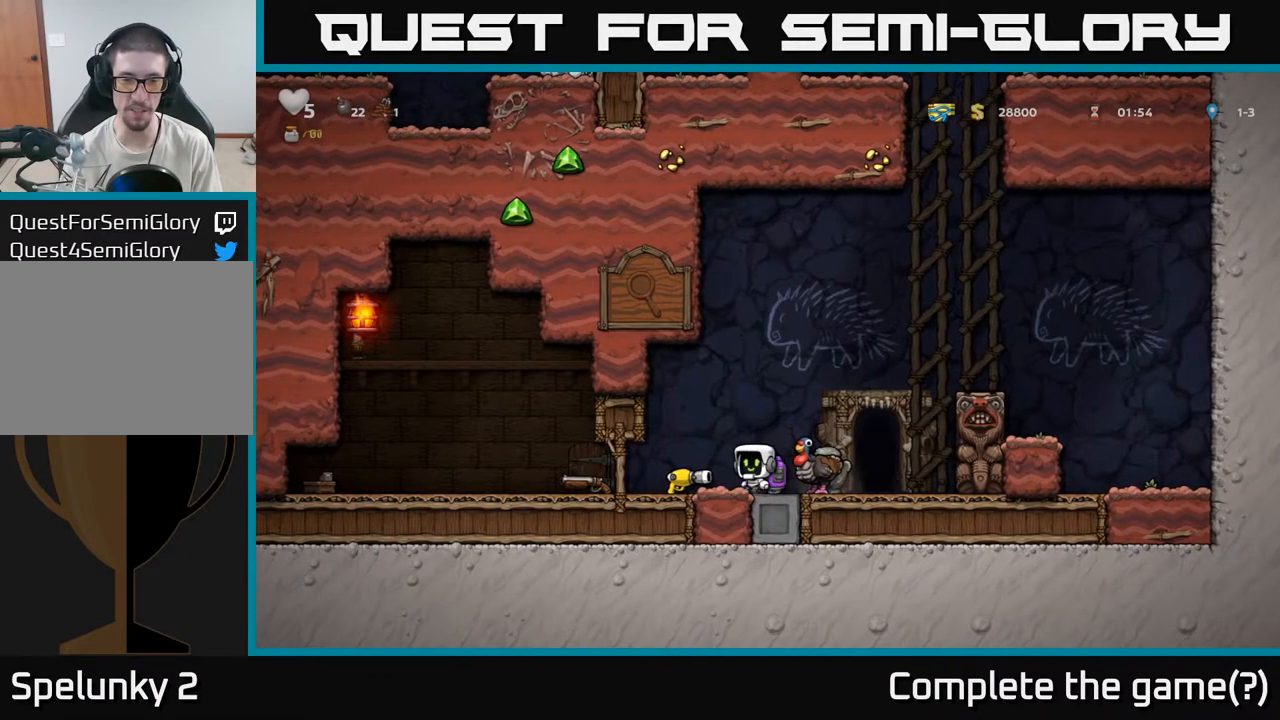
{"dt_ms": 500, "buttons": [], "left_stick": "down", "right_stick": "center", "events": [[400, "X", "down"], [417, "left_stick", "down"], [500, "X", "up"]]}
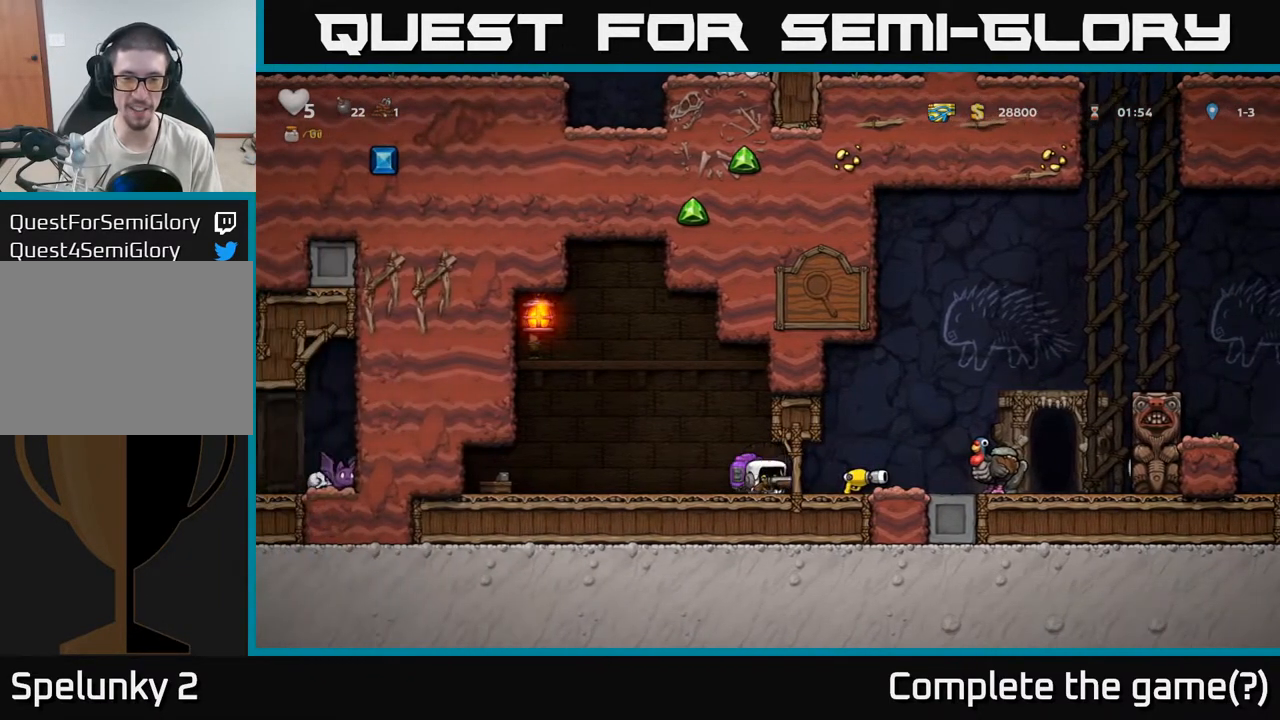
{"dt_ms": 500, "buttons": [], "left_stick": "center", "right_stick": "center"}
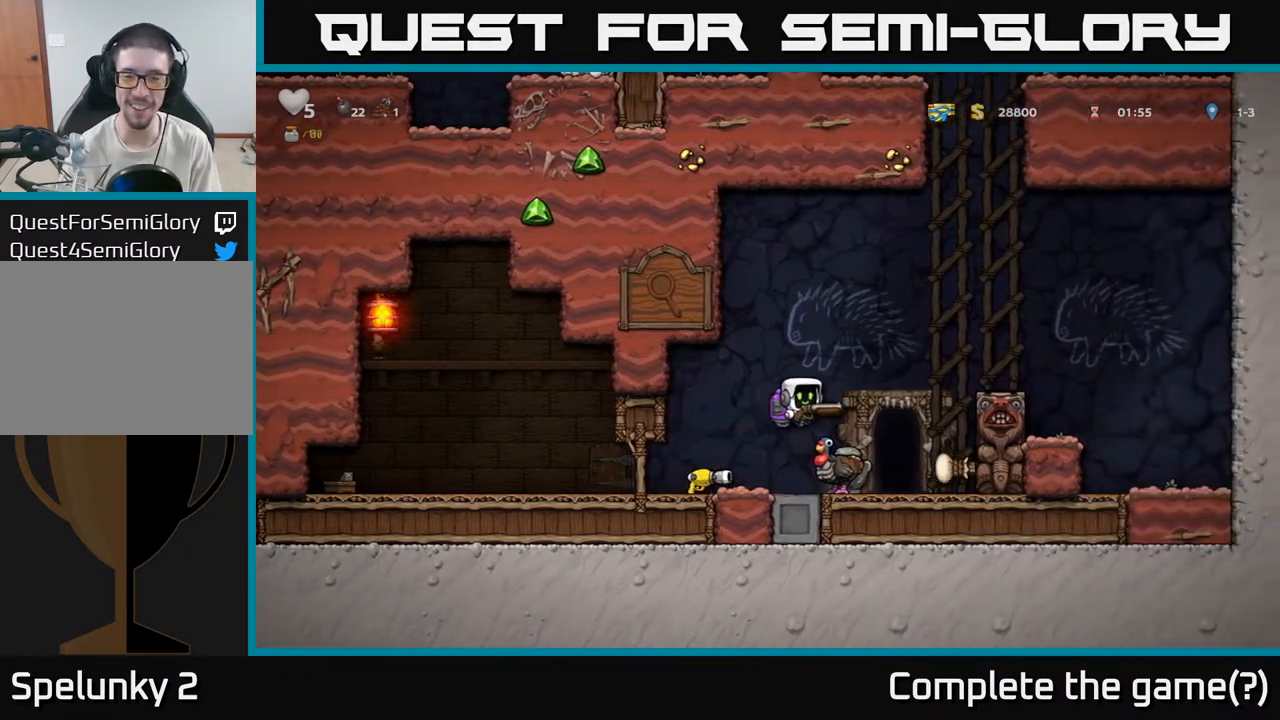
{"dt_ms": 500, "buttons": [], "left_stick": "center", "right_stick": "center", "events": []}
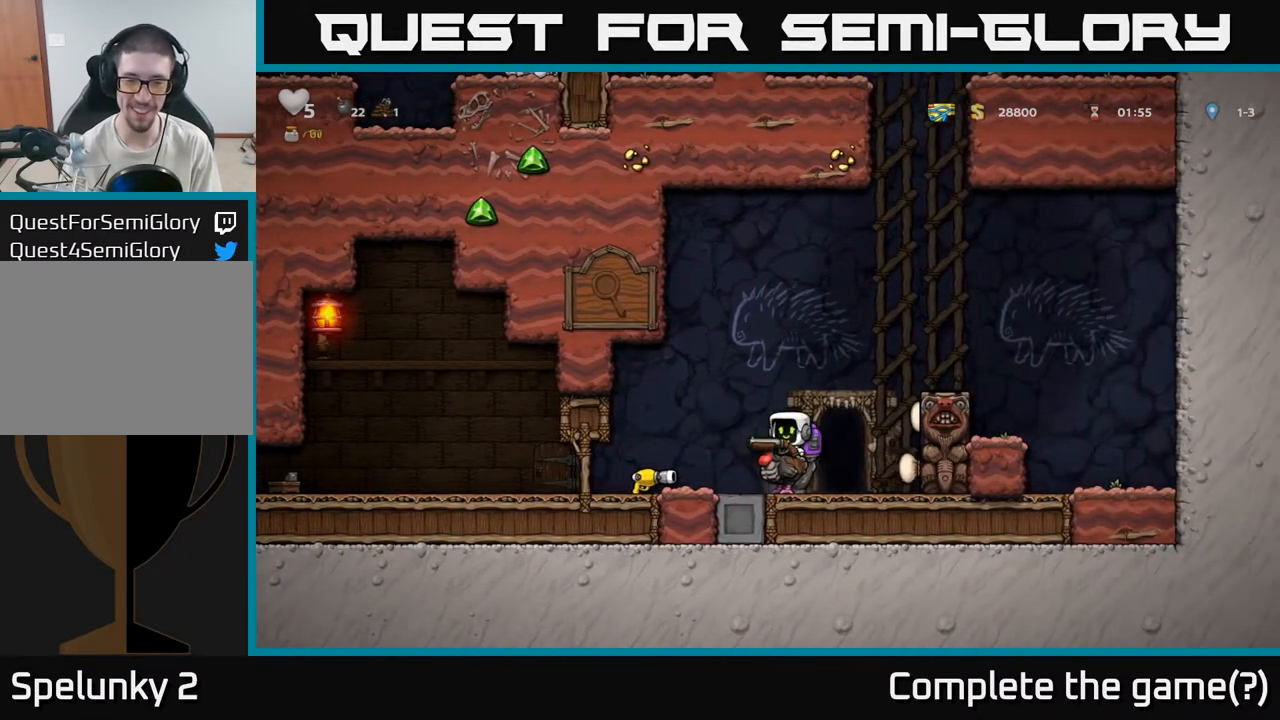
{"dt_ms": 500, "buttons": [], "left_stick": "up-left", "right_stick": "center", "events": [[83, "left_stick", "left"], [300, "left_stick", "up-left"]]}
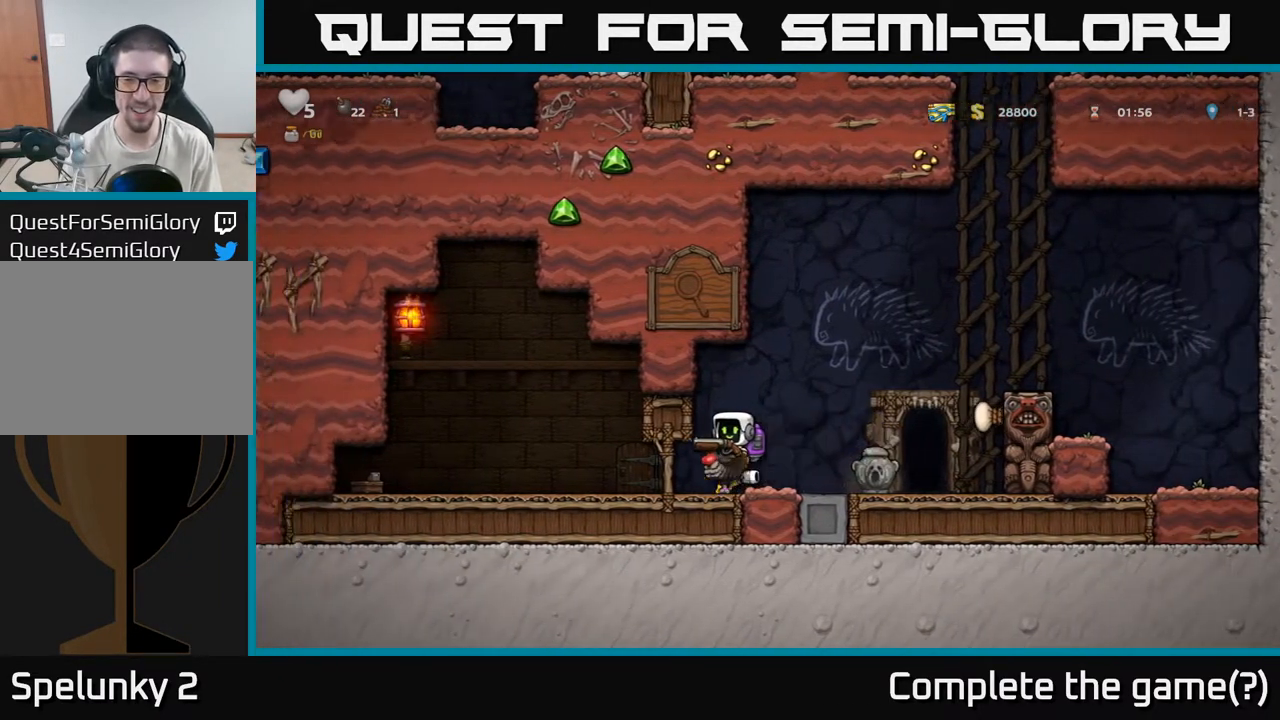
{"dt_ms": 500, "buttons": [], "left_stick": "down-left", "right_stick": "center", "events": [[17, "left_stick", "down"], [67, "left_stick", "down-left"]]}
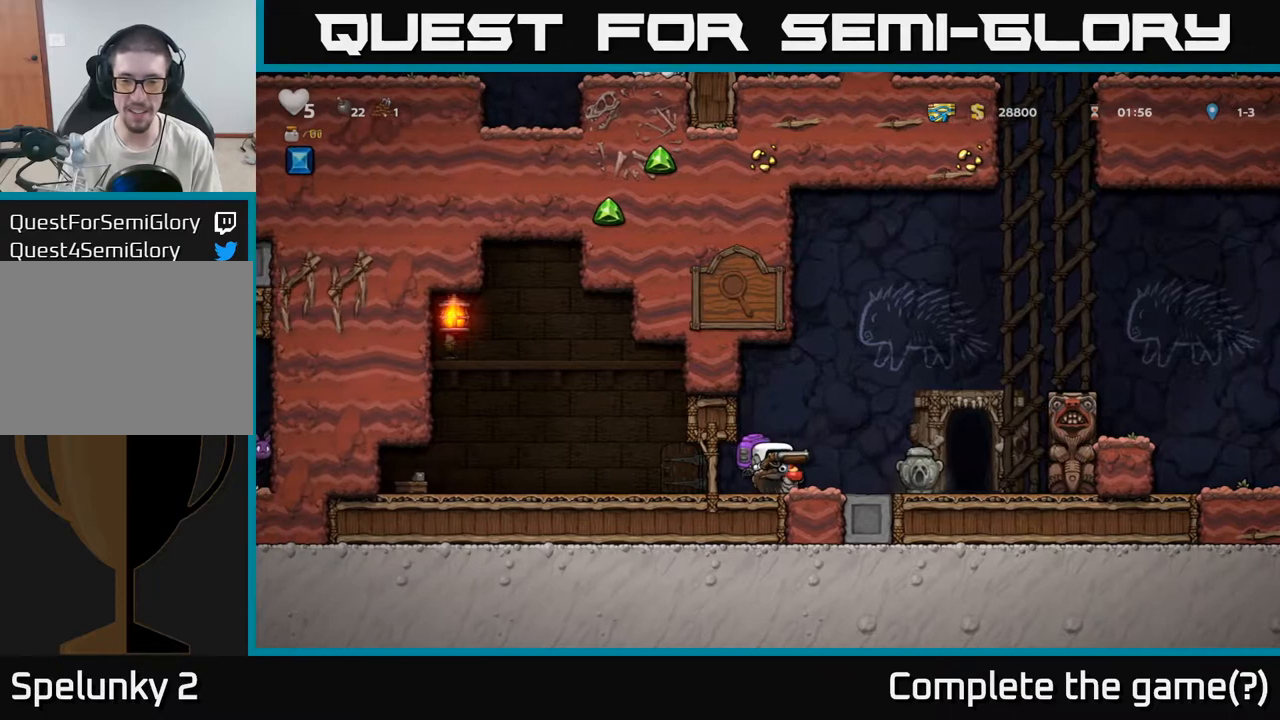
{"dt_ms": 500, "buttons": [], "left_stick": "down", "right_stick": "center", "events": [[17, "left_stick", "down"]]}
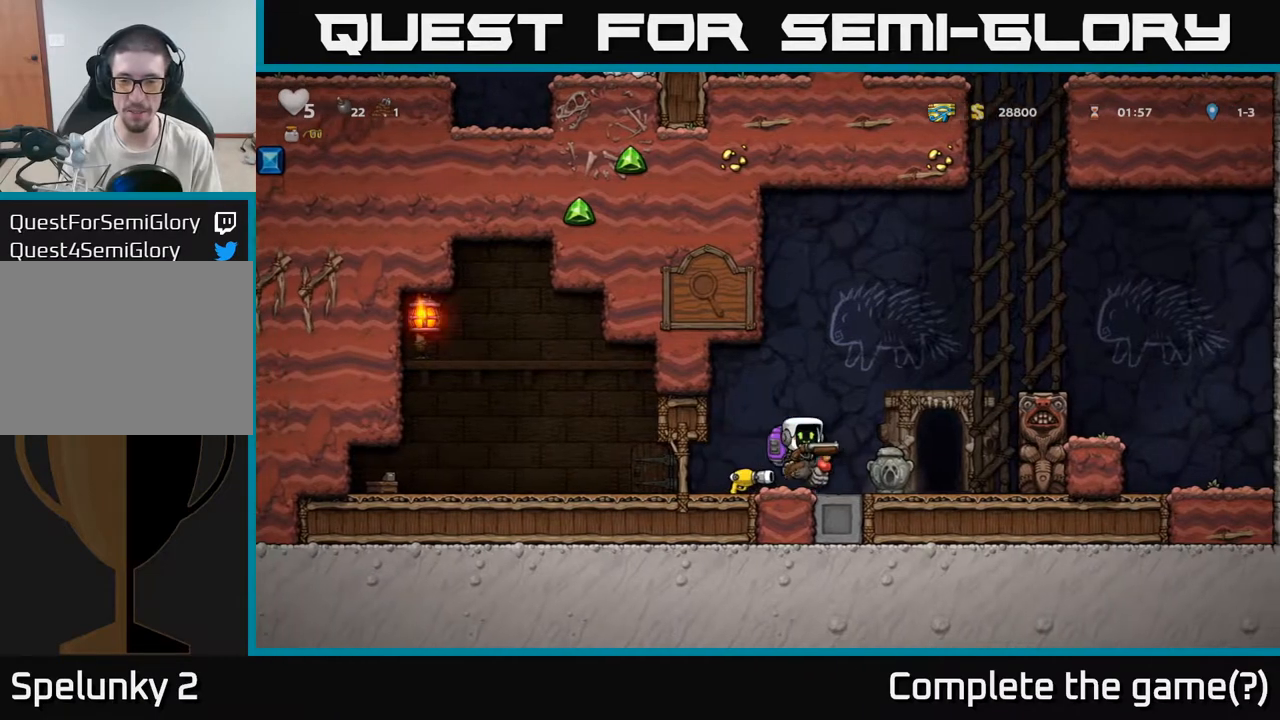
{"dt_ms": 500, "buttons": [], "left_stick": "down-left", "right_stick": "center", "events": [[100, "left_stick", "down-left"], [150, "X", "down"], [267, "X", "up"]]}
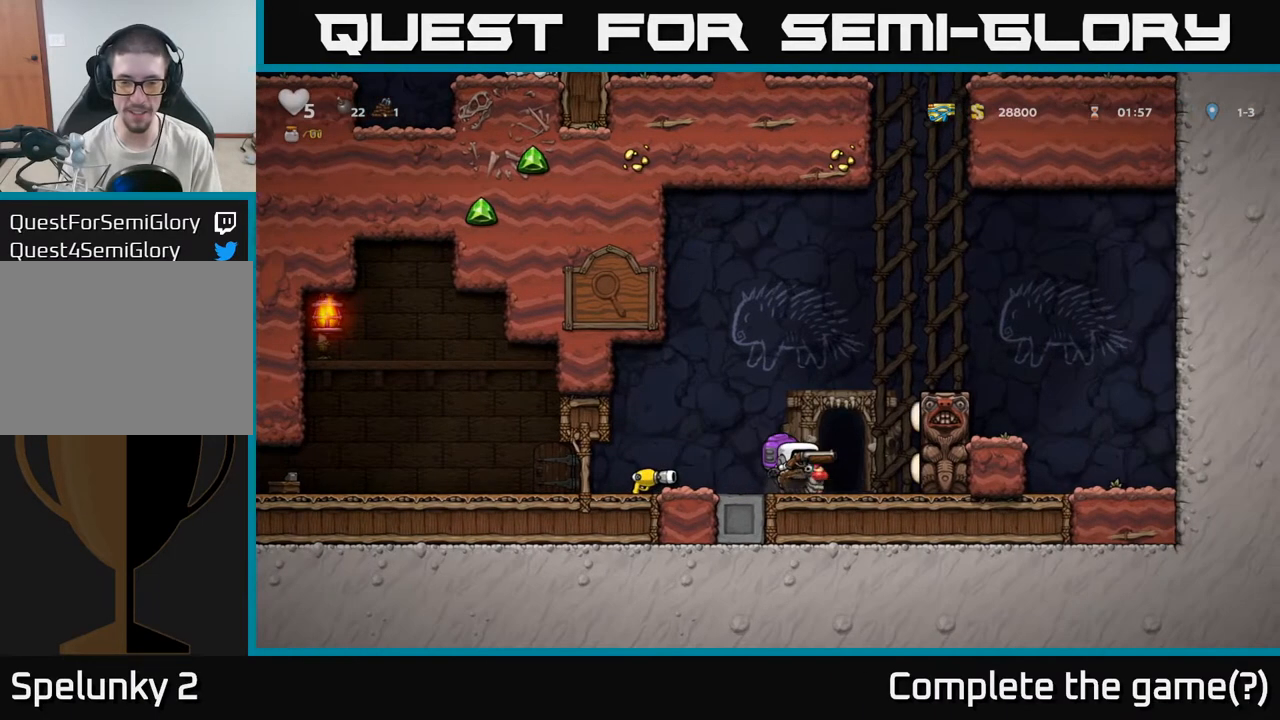
{"dt_ms": 500, "buttons": [], "left_stick": "down", "right_stick": "center", "events": [[267, "left_stick", "down"]]}
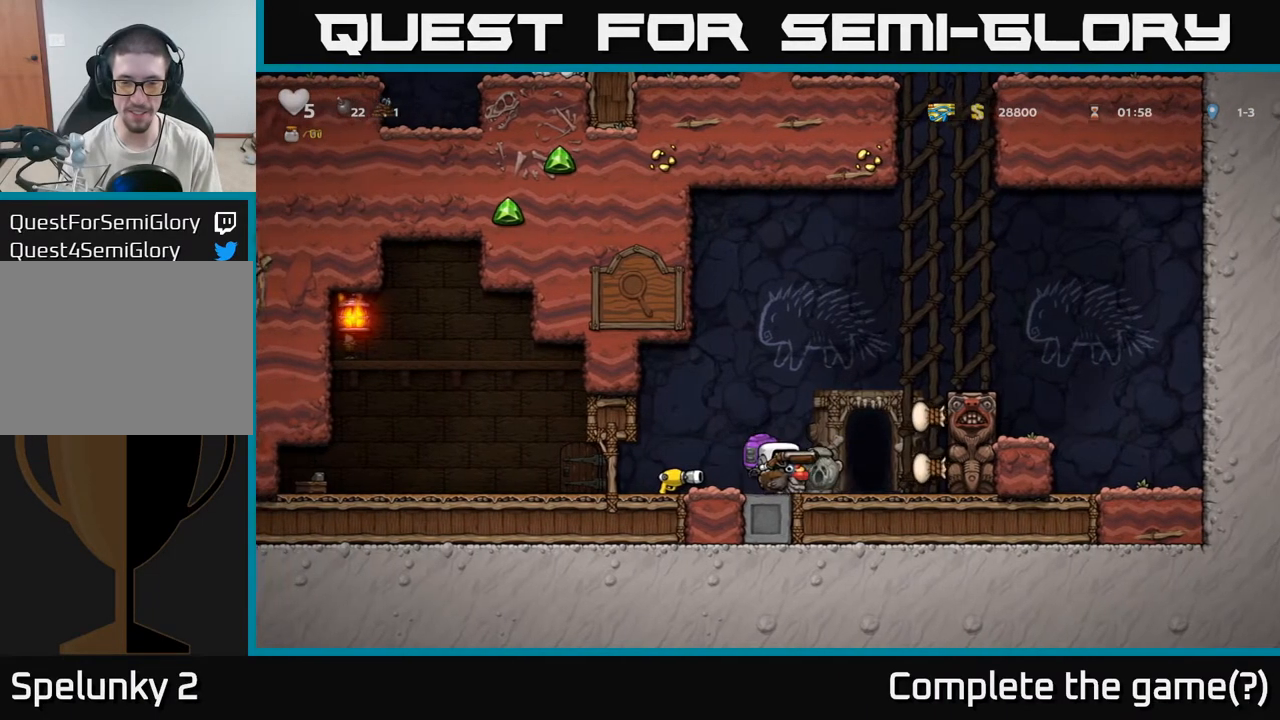
{"dt_ms": 500, "buttons": [], "left_stick": "down", "right_stick": "center", "events": [[83, "X", "down"], [200, "X", "up"]]}
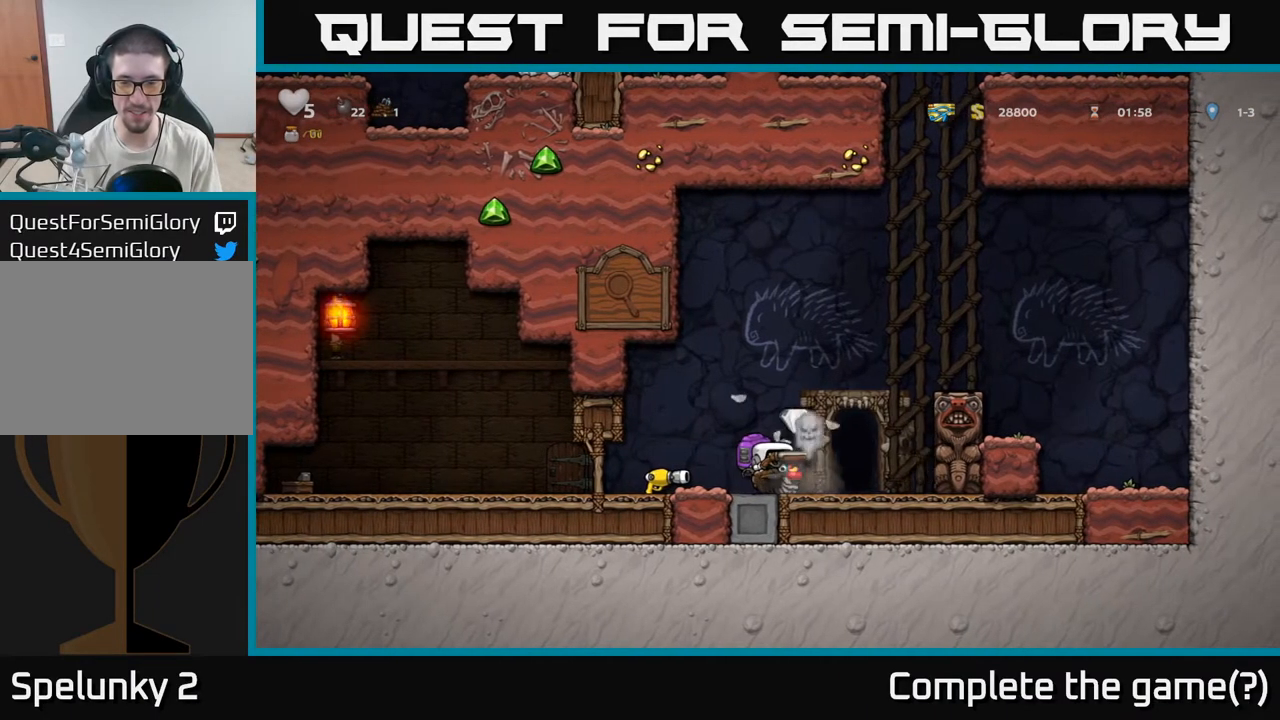
{"dt_ms": 500, "buttons": [], "left_stick": "center", "right_stick": "center", "events": [[200, "left_stick", "right"], [267, "left_stick", "left"], [483, "left_stick", "center"]]}
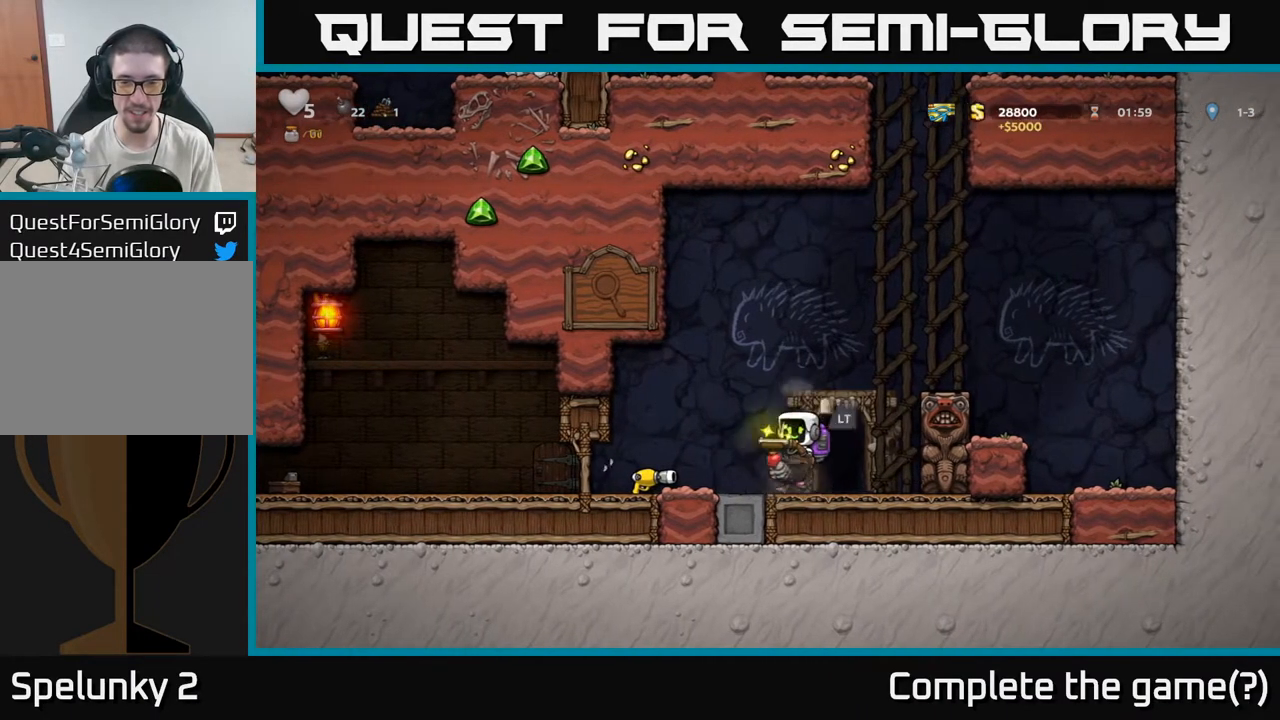
{"dt_ms": 500, "buttons": [], "left_stick": "center", "right_stick": "center", "events": []}
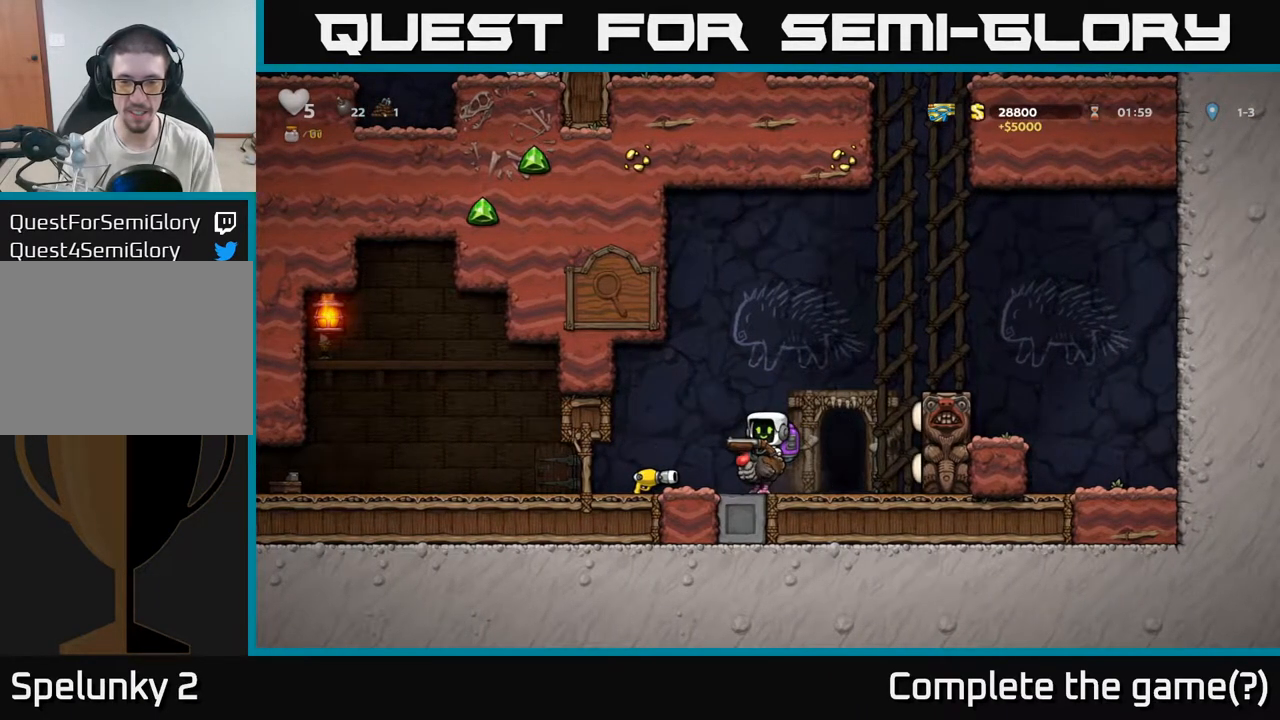
{"dt_ms": 1000, "buttons": [], "left_stick": "center", "right_stick": "center"}
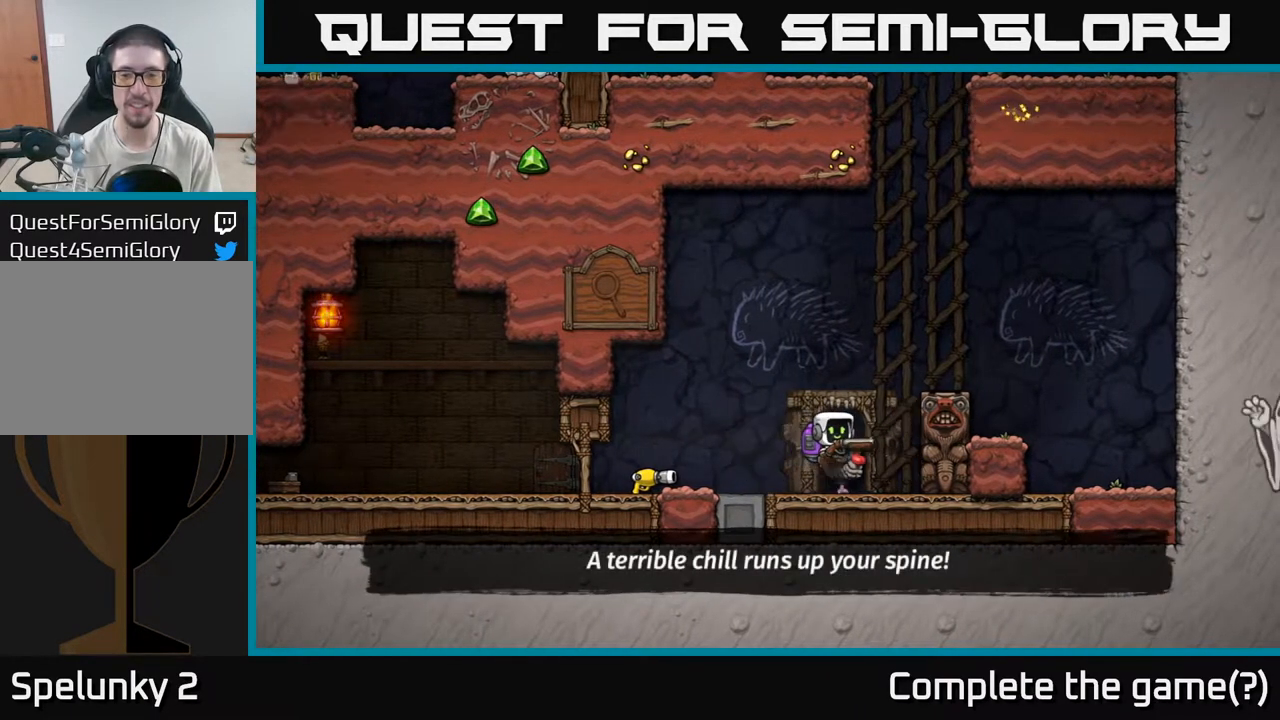
{"dt_ms": 500, "buttons": [], "left_stick": "center", "right_stick": "center", "events": [[83, "L2", "down"], [150, "L2", "up"]]}